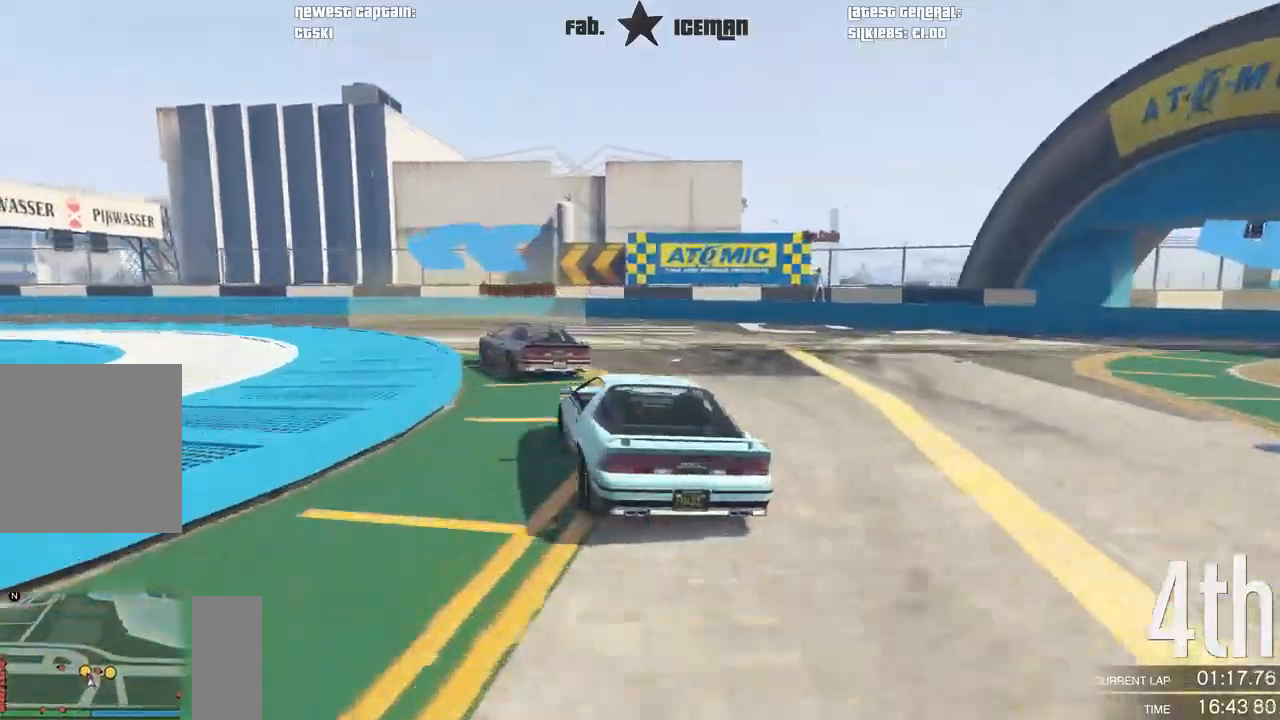
Gameplay with a controller (Xbox layout); each line is a JSON object with the inputs held at the frame after it. "events" lists button and stick changes between this image and that frame as [ms after this image, input, new state], when the widget could be followed in between.
{"buttons": ["R2"], "left_stick": "down-left", "right_stick": "center", "events": [[208, "R2", "up"], [271, "R2", "down"]]}
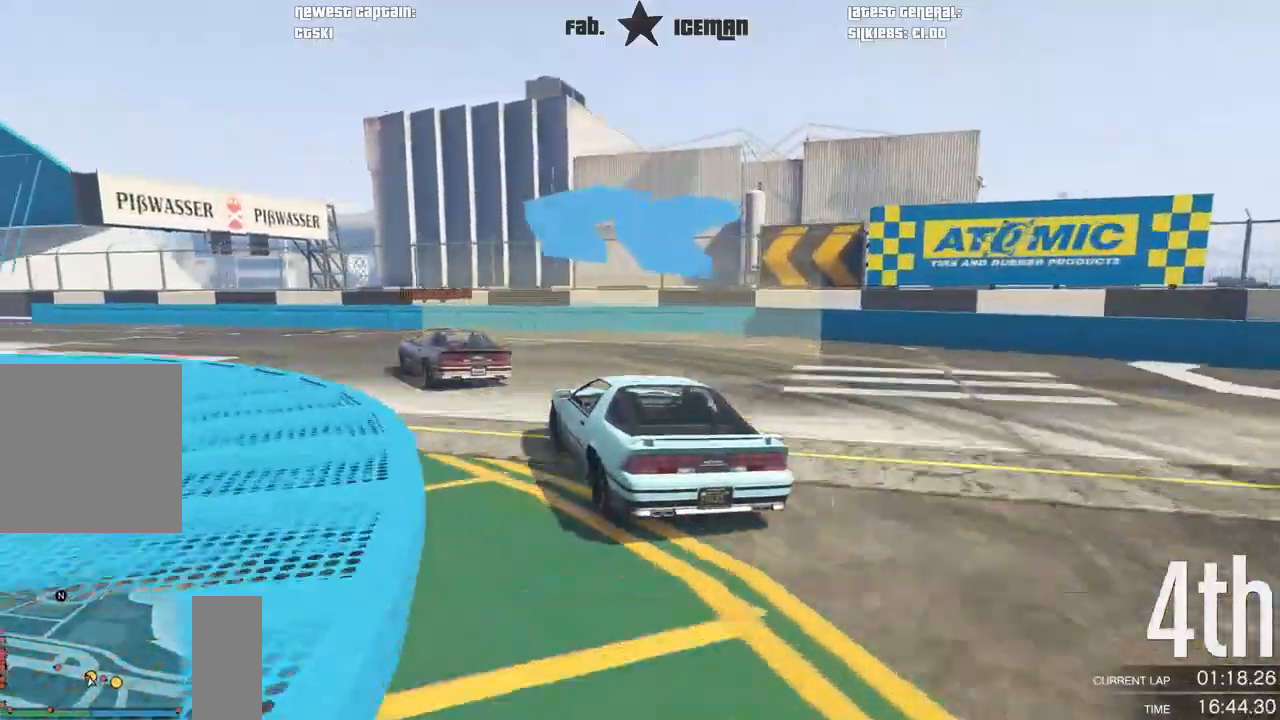
{"buttons": ["R2"], "left_stick": "down-left", "right_stick": "center", "events": []}
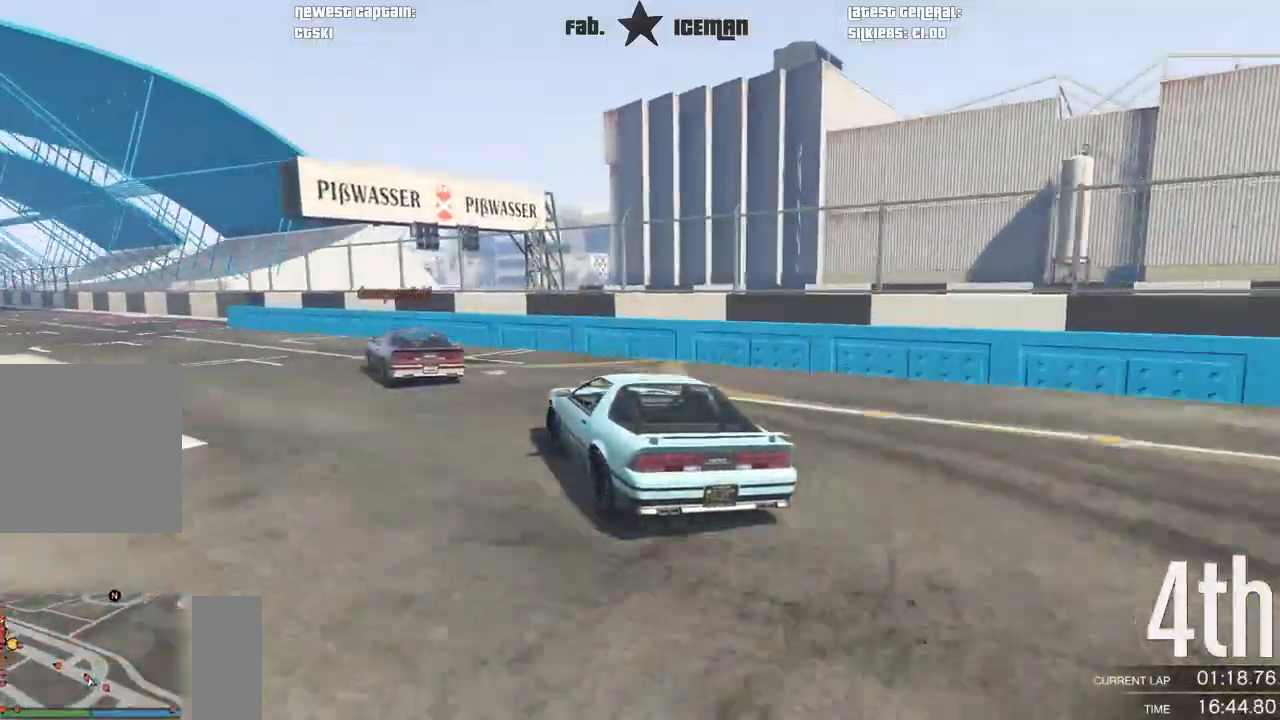
{"buttons": ["R2"], "left_stick": "down-left", "right_stick": "center", "events": []}
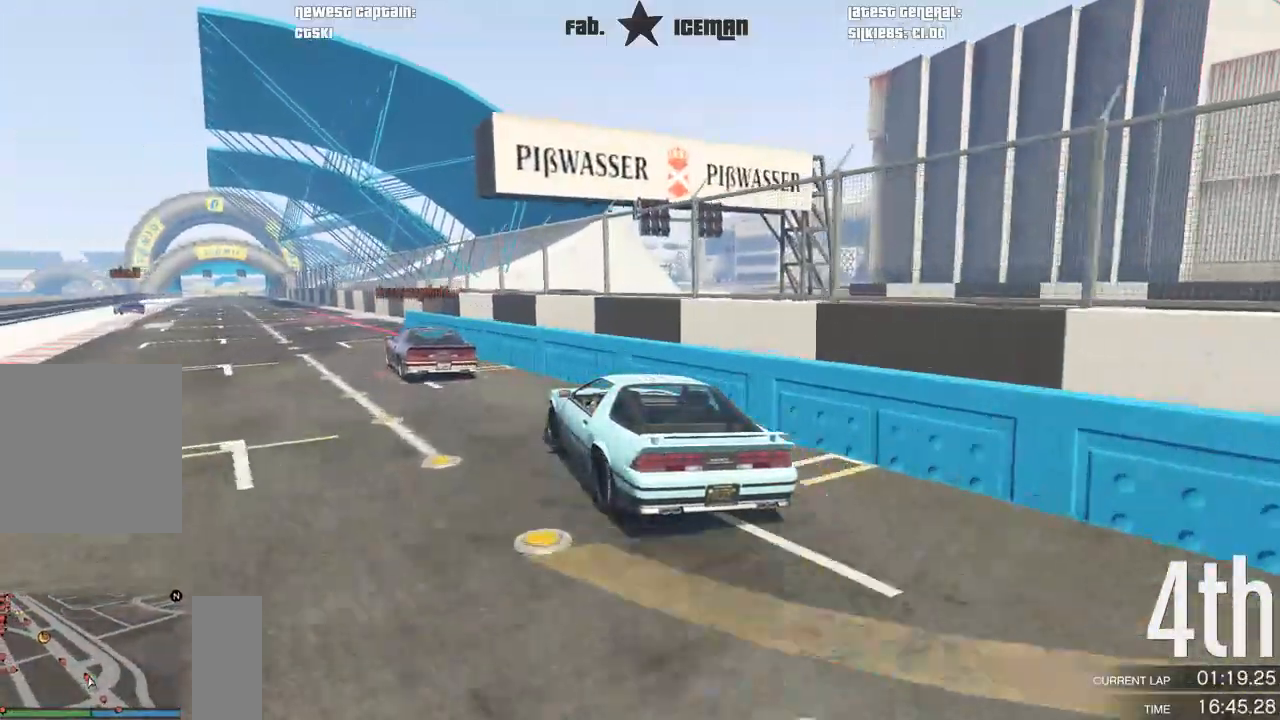
{"buttons": ["R2"], "left_stick": "down-left", "right_stick": "center", "events": [[312, "left_stick", "center"], [479, "left_stick", "down-left"]]}
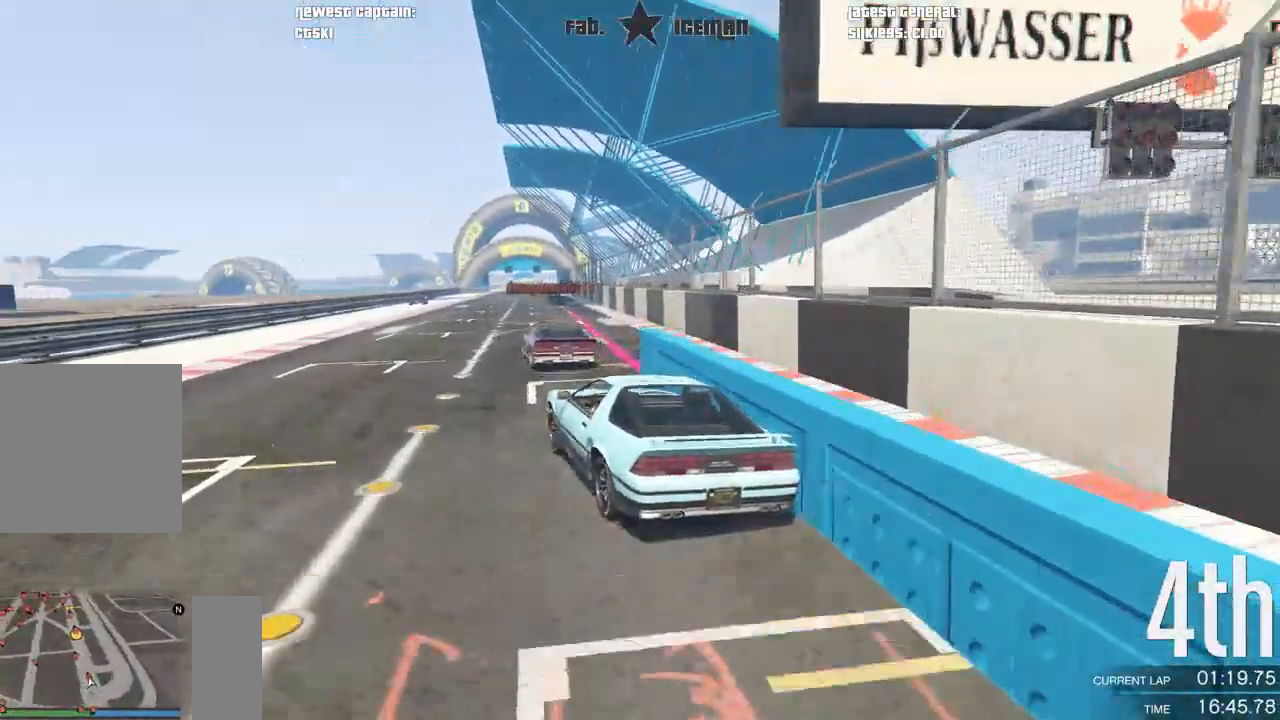
{"buttons": ["R2"], "left_stick": "center", "right_stick": "center", "events": [[250, "left_stick", "center"]]}
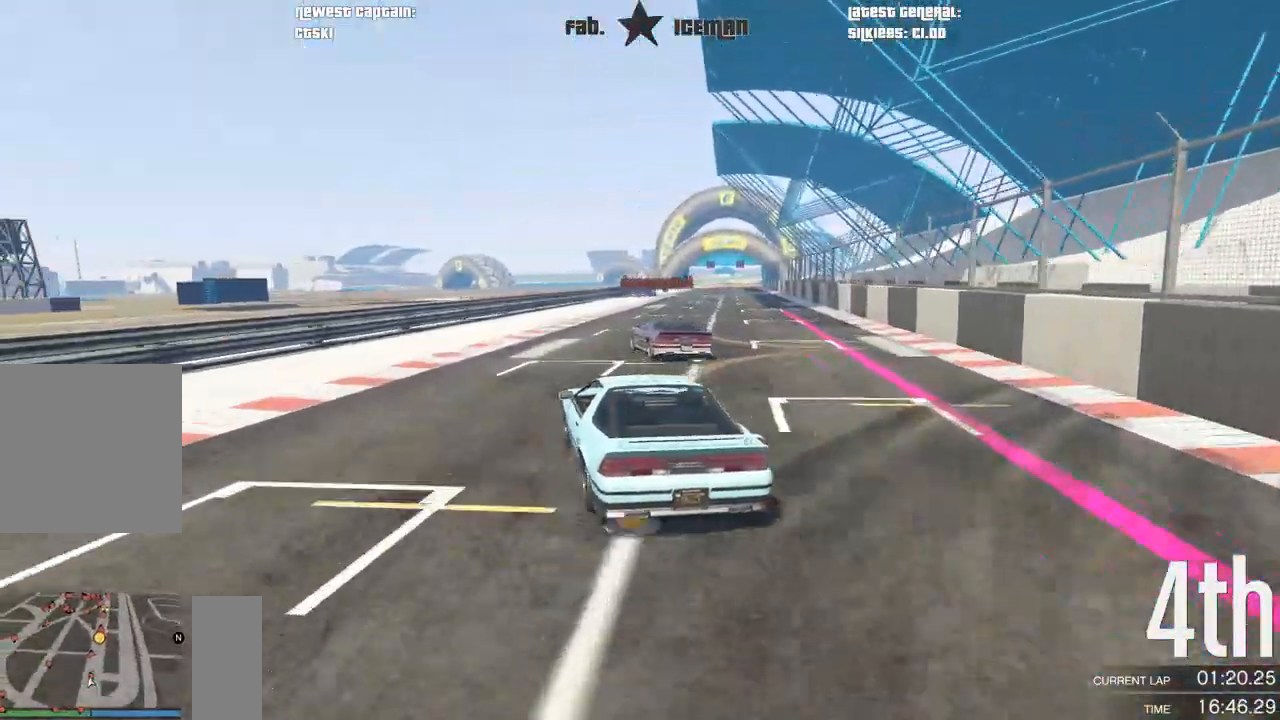
{"buttons": ["R2"], "left_stick": "right", "right_stick": "center", "events": [[417, "left_stick", "right"]]}
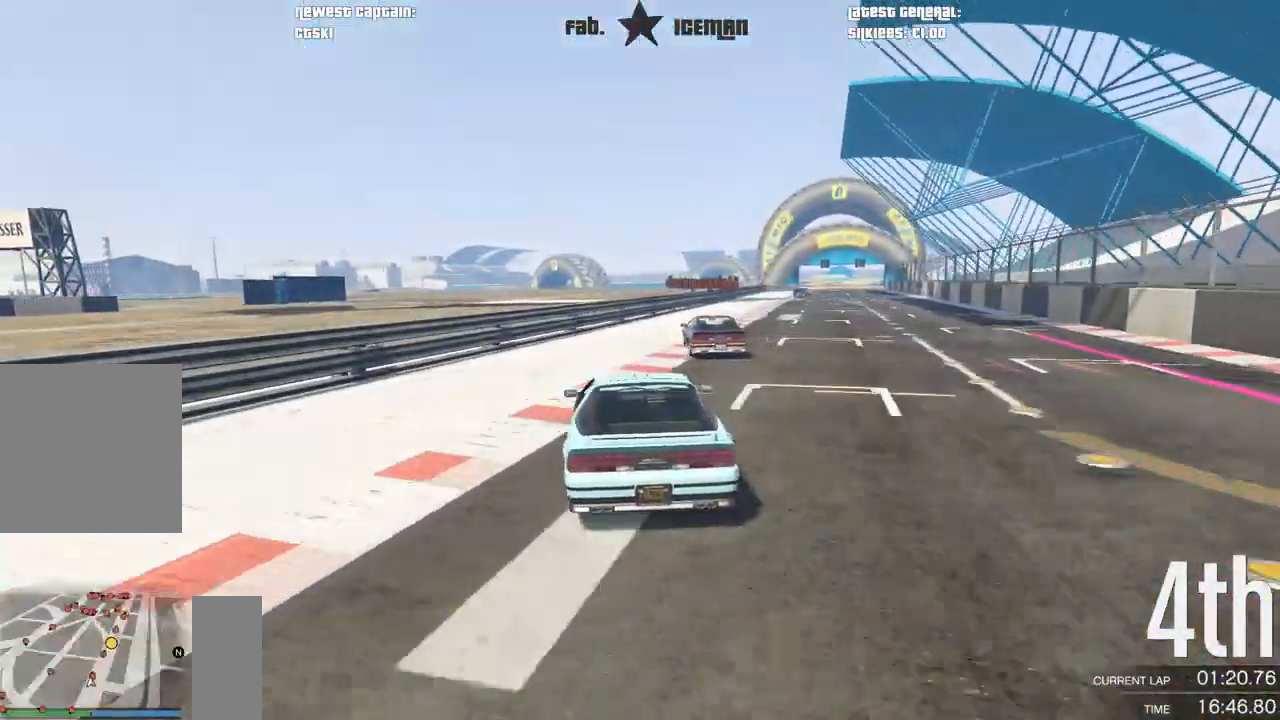
{"buttons": ["R2"], "left_stick": "center", "right_stick": "center", "events": [[83, "left_stick", "center"], [229, "left_stick", "right"], [458, "left_stick", "center"]]}
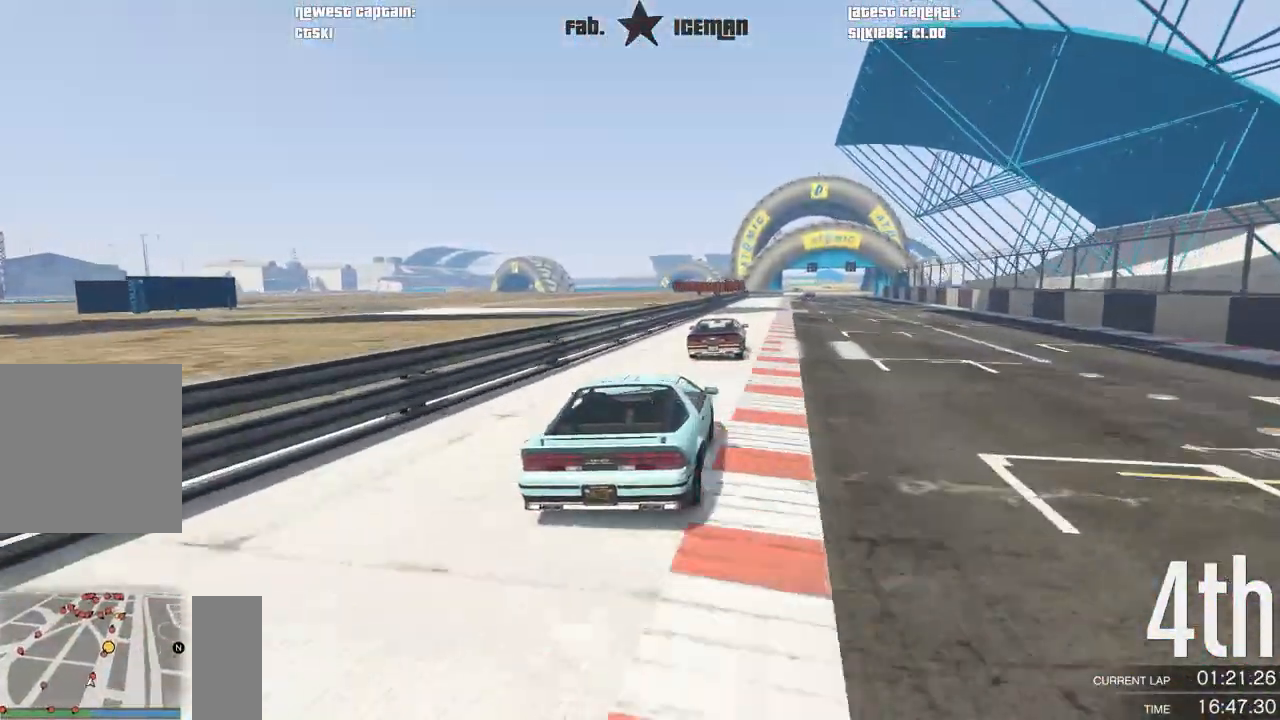
{"buttons": ["R2"], "left_stick": "center", "right_stick": "center", "events": [[208, "left_stick", "right"], [333, "left_stick", "center"]]}
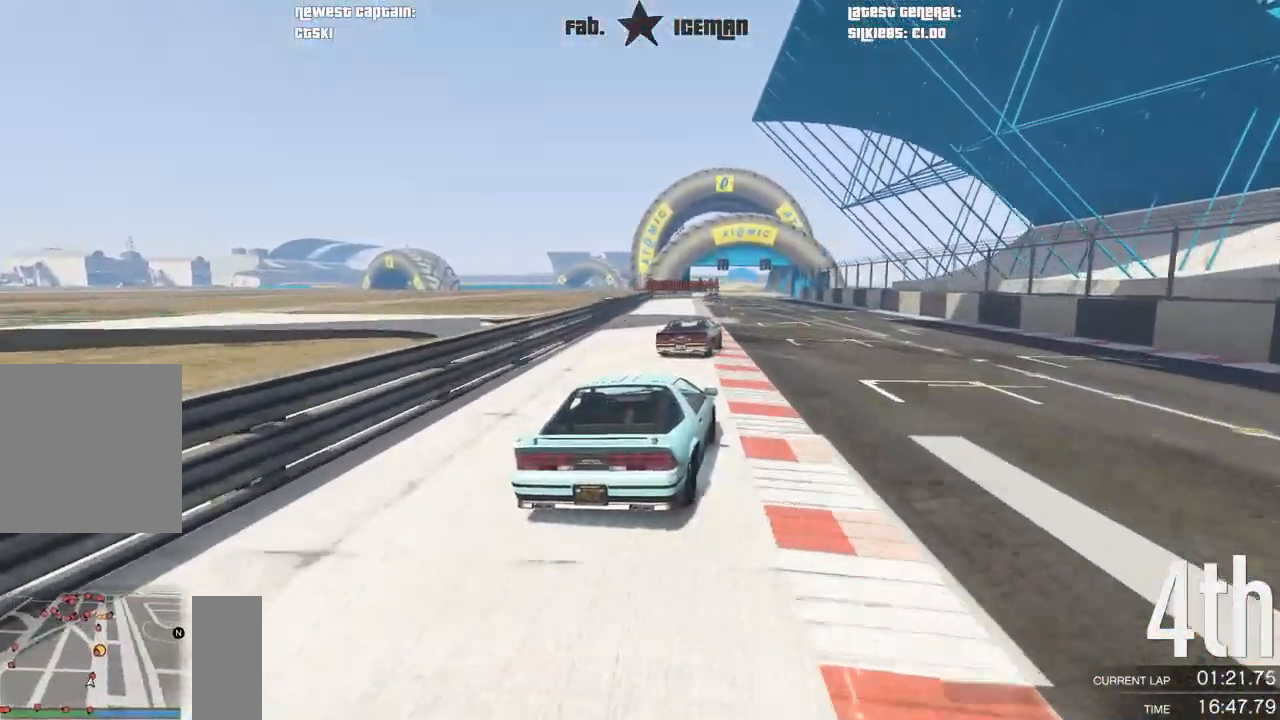
{"buttons": ["R2"], "left_stick": "down-left", "right_stick": "center", "events": [[62, "left_stick", "right"], [125, "left_stick", "center"], [396, "left_stick", "down-left"]]}
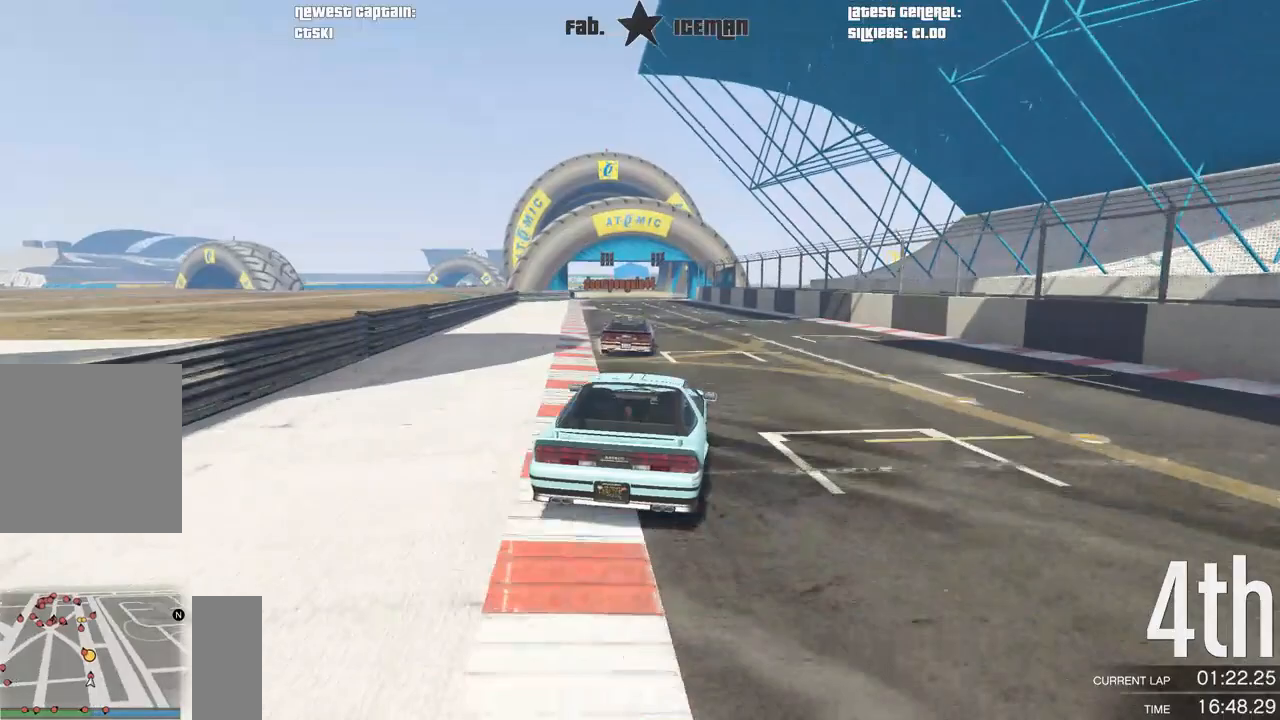
{"buttons": ["R2"], "left_stick": "center", "right_stick": "center", "events": [[62, "left_stick", "center"], [250, "left_stick", "down-left"], [312, "left_stick", "center"]]}
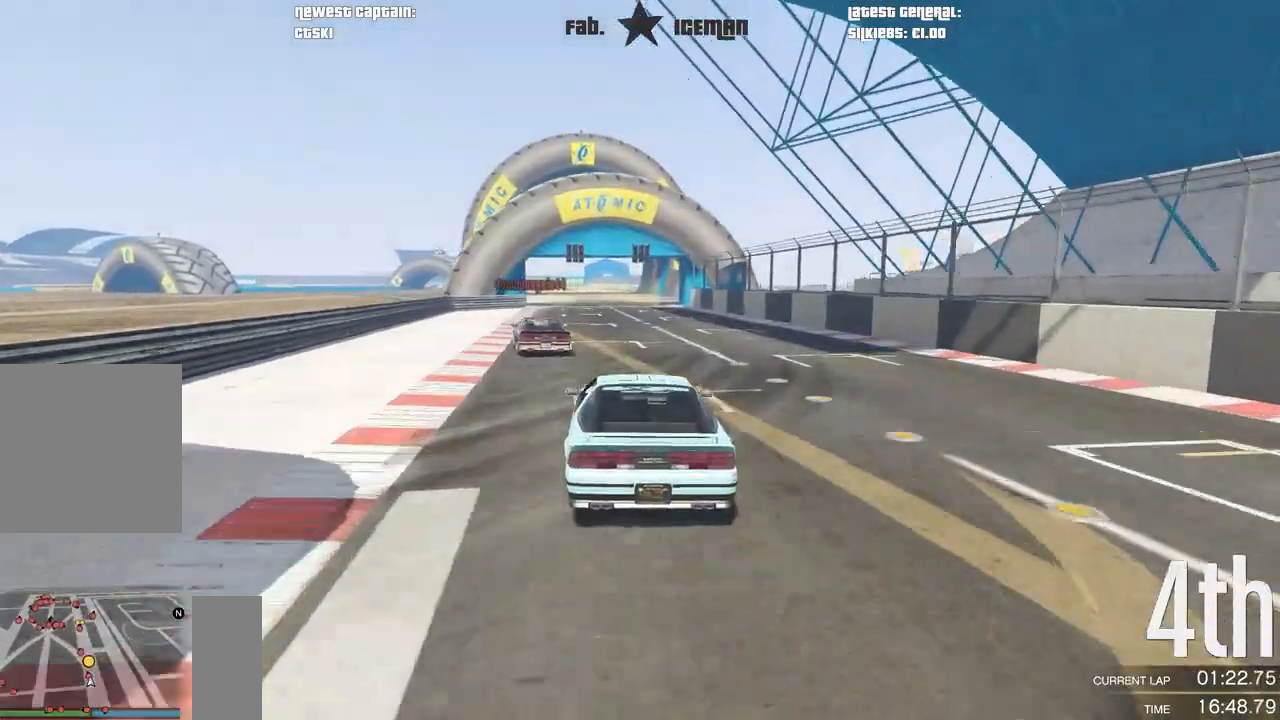
{"buttons": ["R2"], "left_stick": "center", "right_stick": "center", "events": [[62, "left_stick", "down-left"], [229, "left_stick", "center"]]}
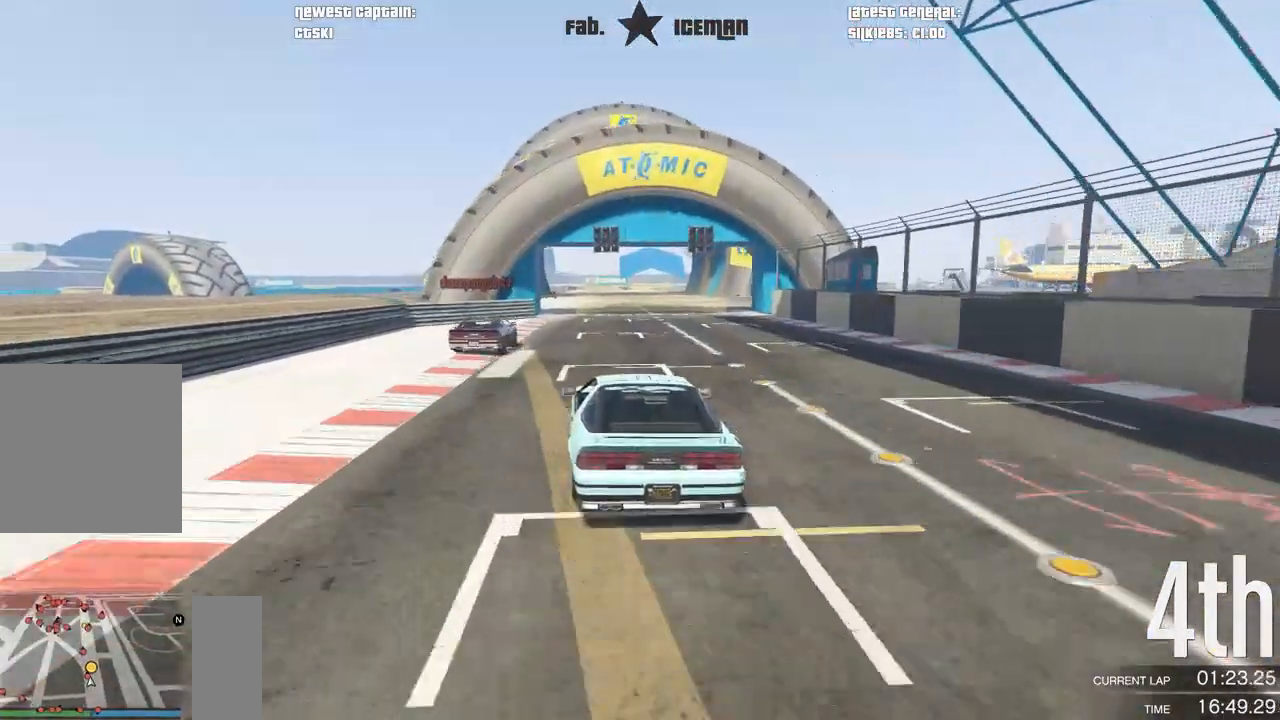
{"buttons": ["R2"], "left_stick": "center", "right_stick": "center", "events": [[42, "left_stick", "down-left"], [188, "left_stick", "center"]]}
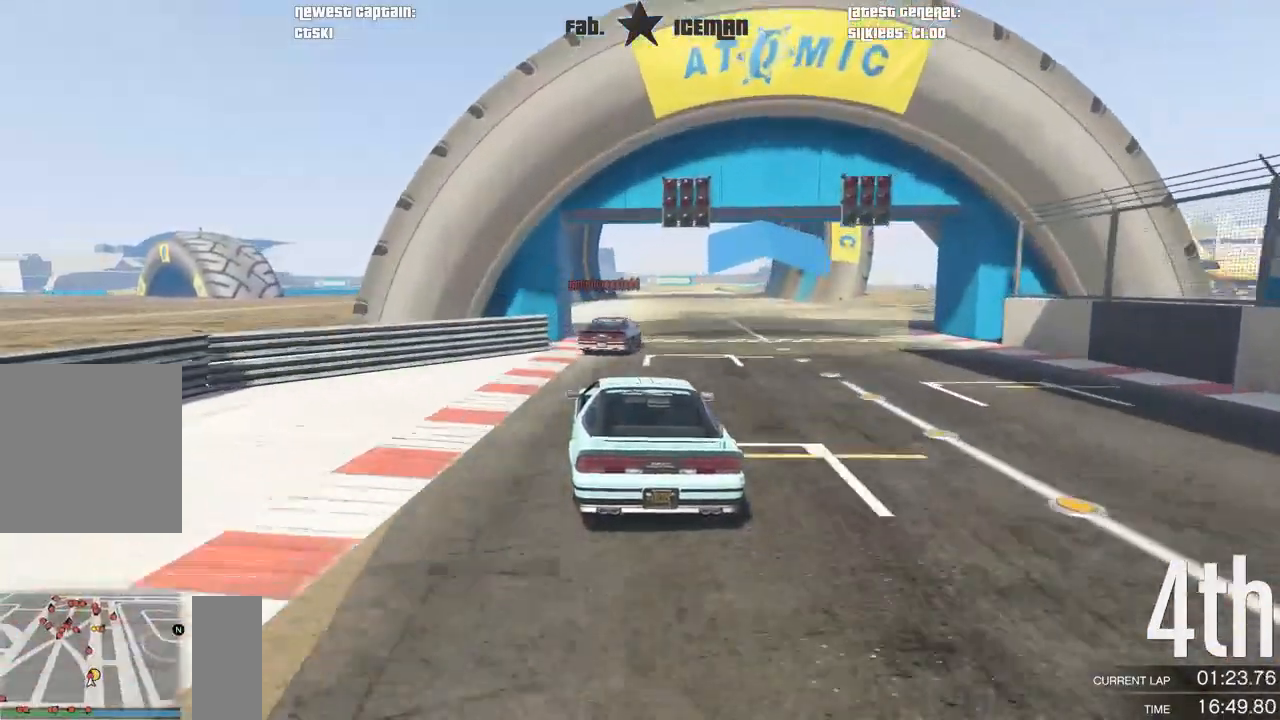
{"buttons": ["R2"], "left_stick": "center", "right_stick": "center", "events": [[104, "left_stick", "down-left"], [271, "left_stick", "center"]]}
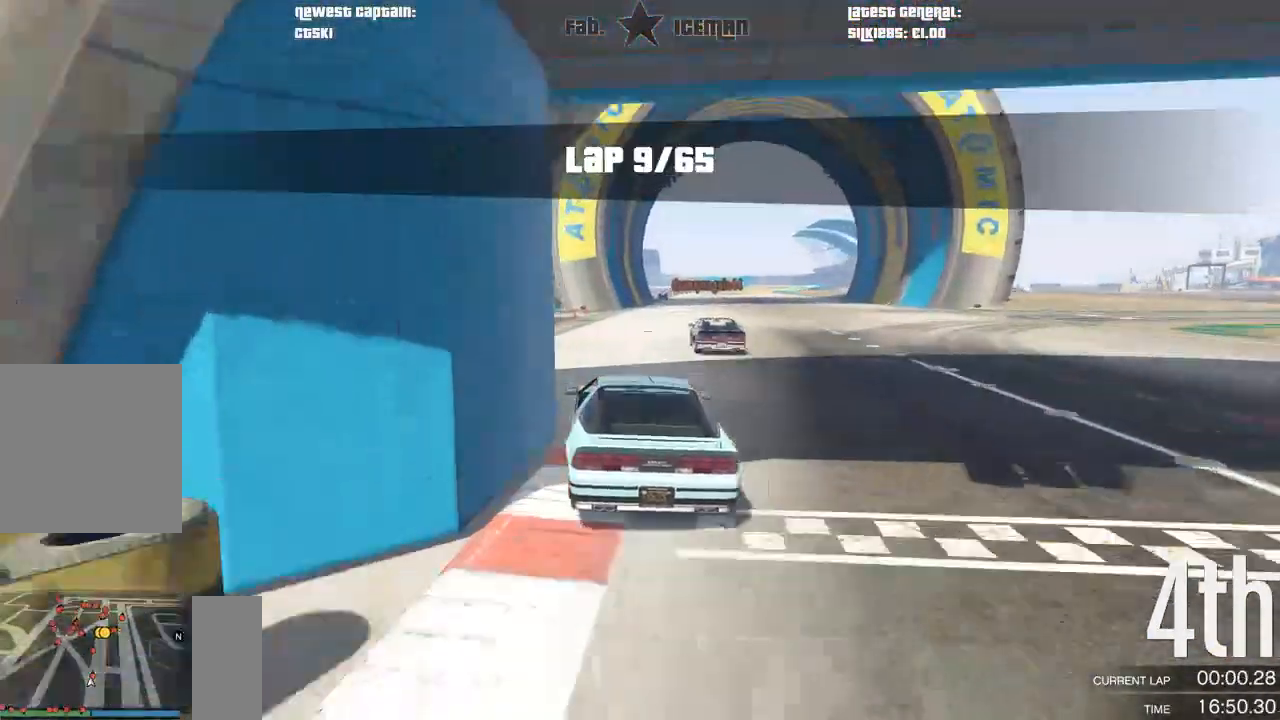
{"buttons": ["R2"], "left_stick": "right", "right_stick": "center", "events": [[42, "left_stick", "right"], [167, "left_stick", "center"], [458, "left_stick", "right"]]}
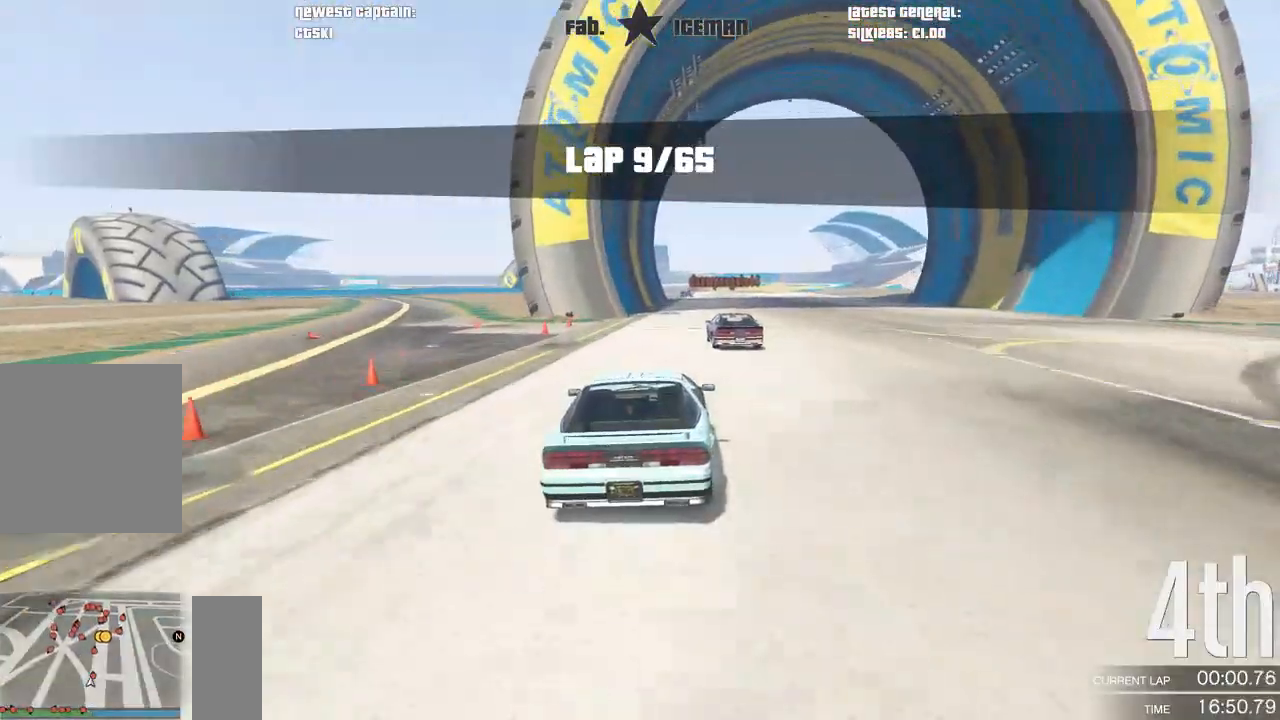
{"buttons": ["R2"], "left_stick": "center", "right_stick": "center", "events": [[42, "left_stick", "center"]]}
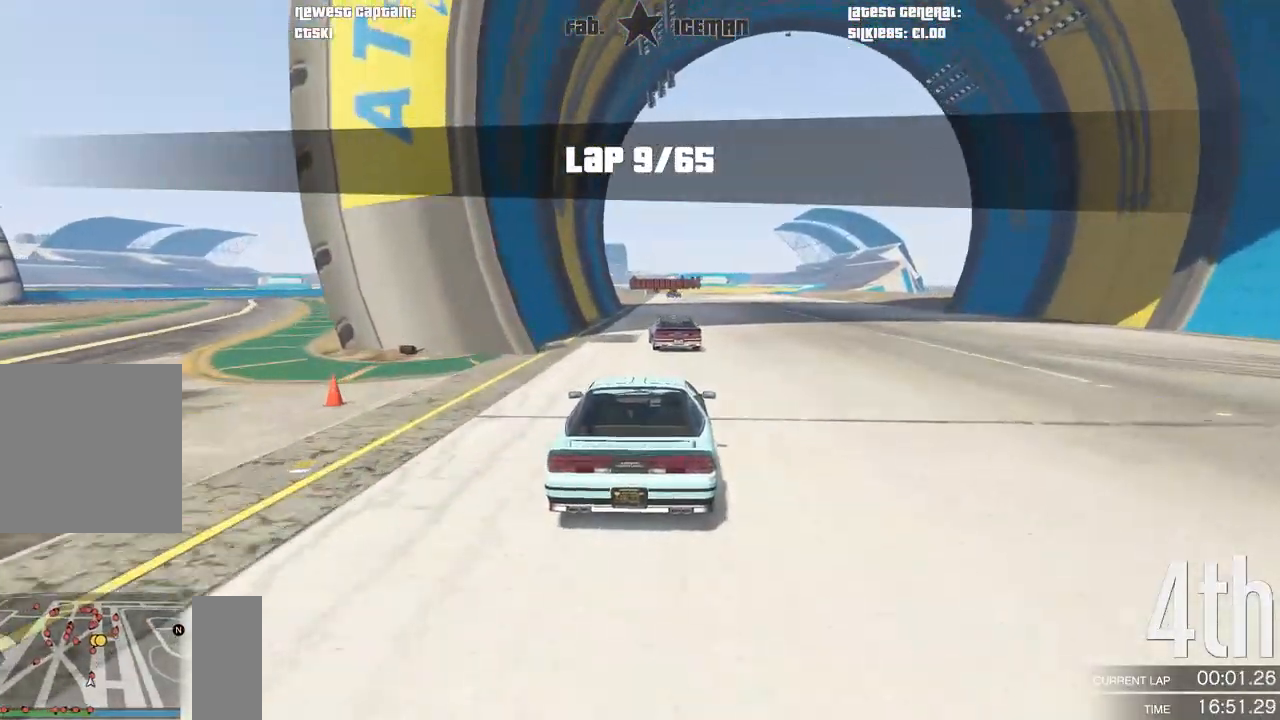
{"buttons": ["R2"], "left_stick": "center", "right_stick": "center", "events": []}
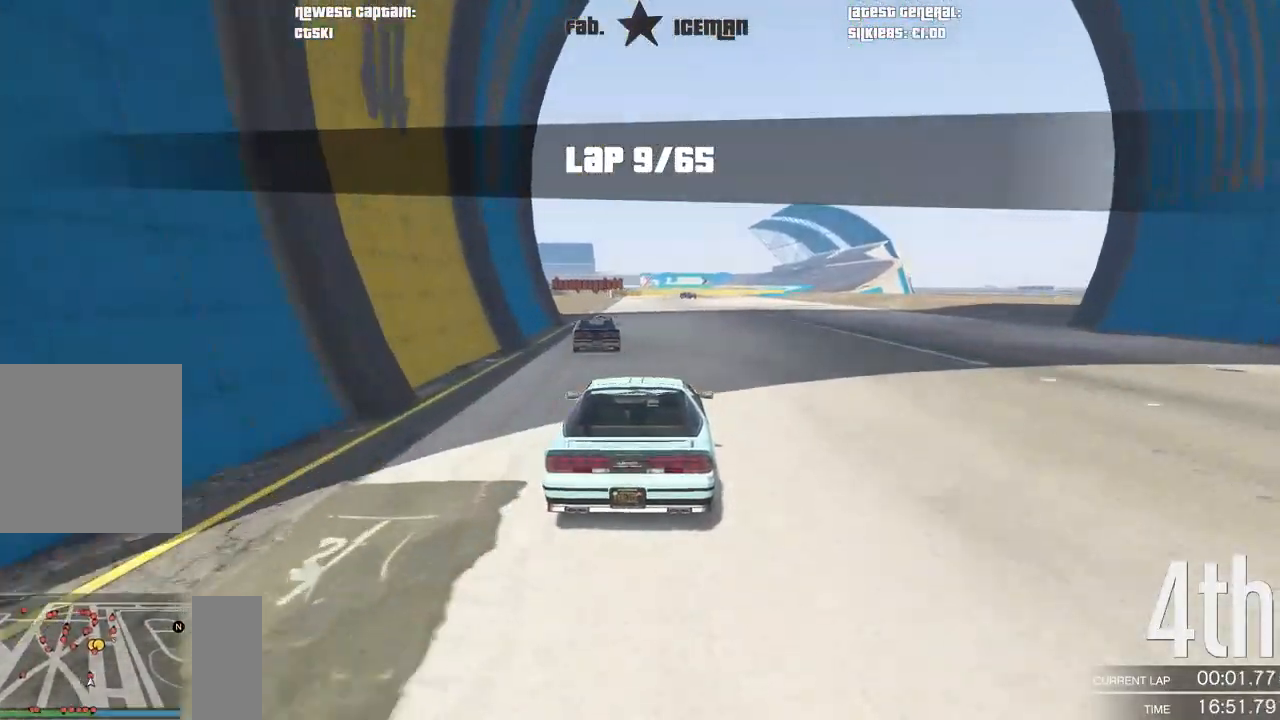
{"buttons": ["R2"], "left_stick": "center", "right_stick": "center", "events": []}
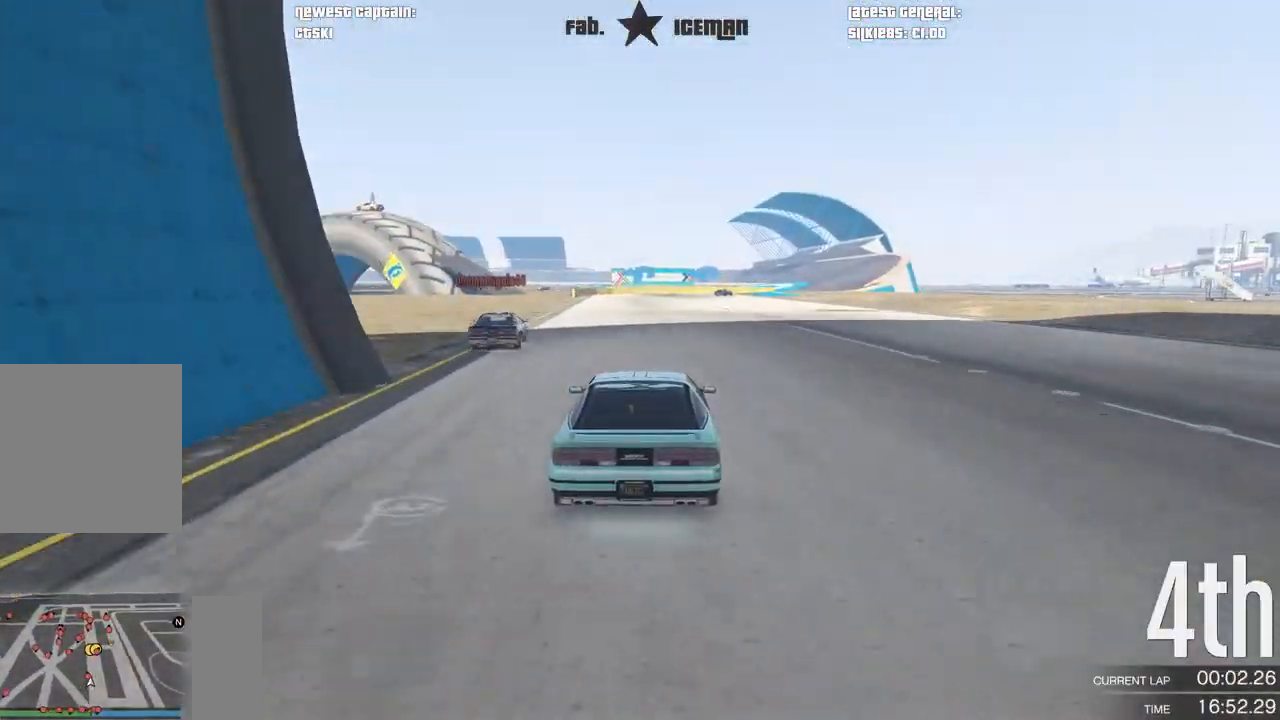
{"buttons": ["R2"], "left_stick": "center", "right_stick": "center", "events": []}
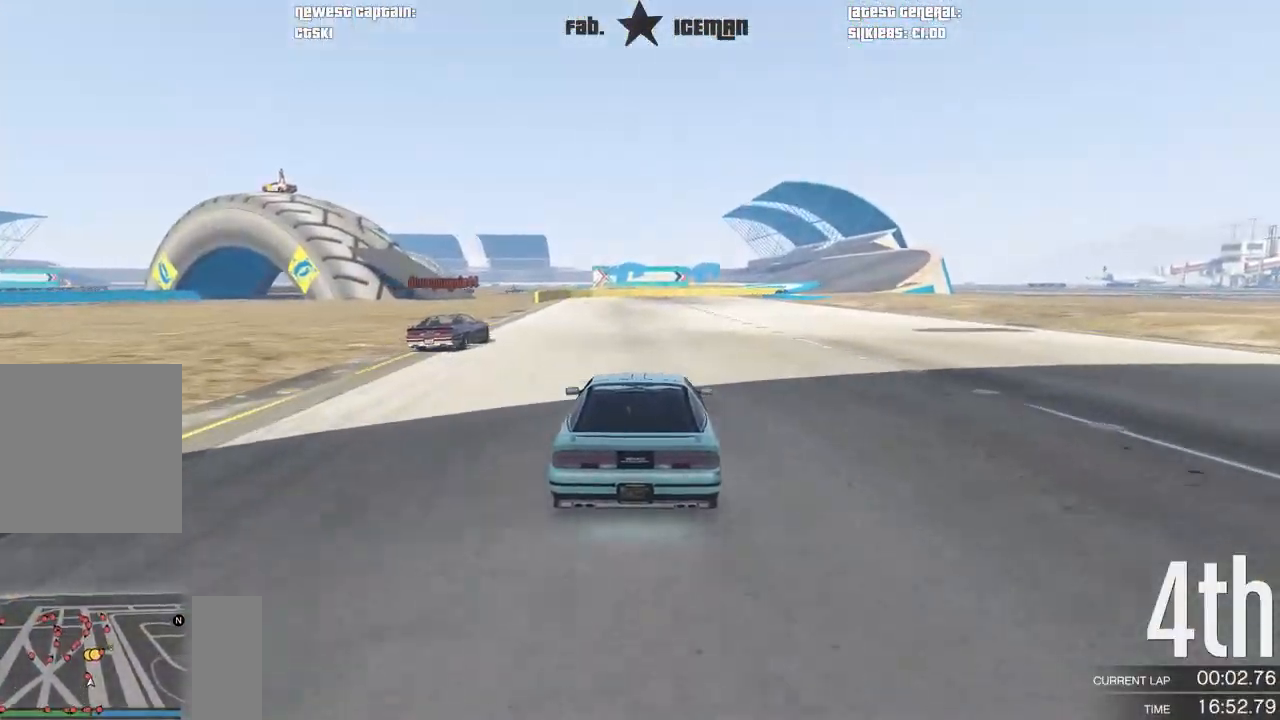
{"buttons": ["R2"], "left_stick": "center", "right_stick": "center", "events": [[188, "left_stick", "right"], [271, "left_stick", "center"]]}
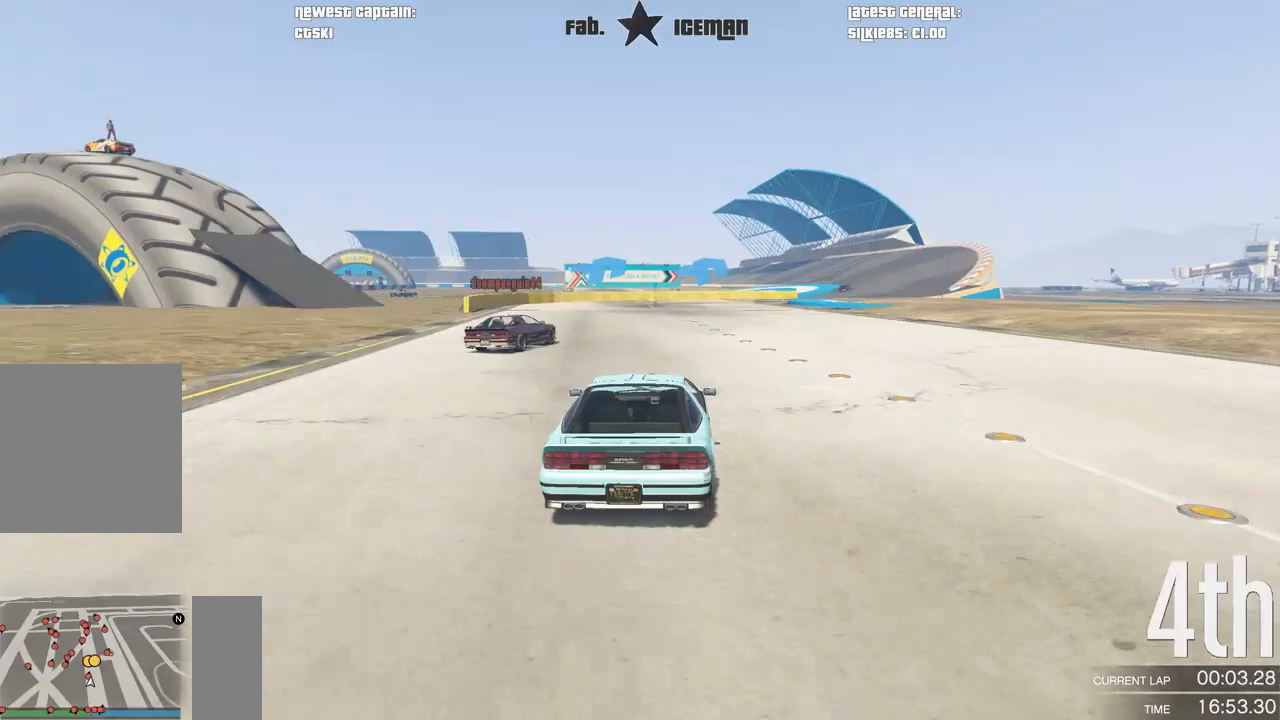
{"buttons": ["R2"], "left_stick": "center", "right_stick": "center", "events": [[104, "left_stick", "right"], [208, "left_stick", "center"], [312, "left_stick", "right"], [396, "left_stick", "center"]]}
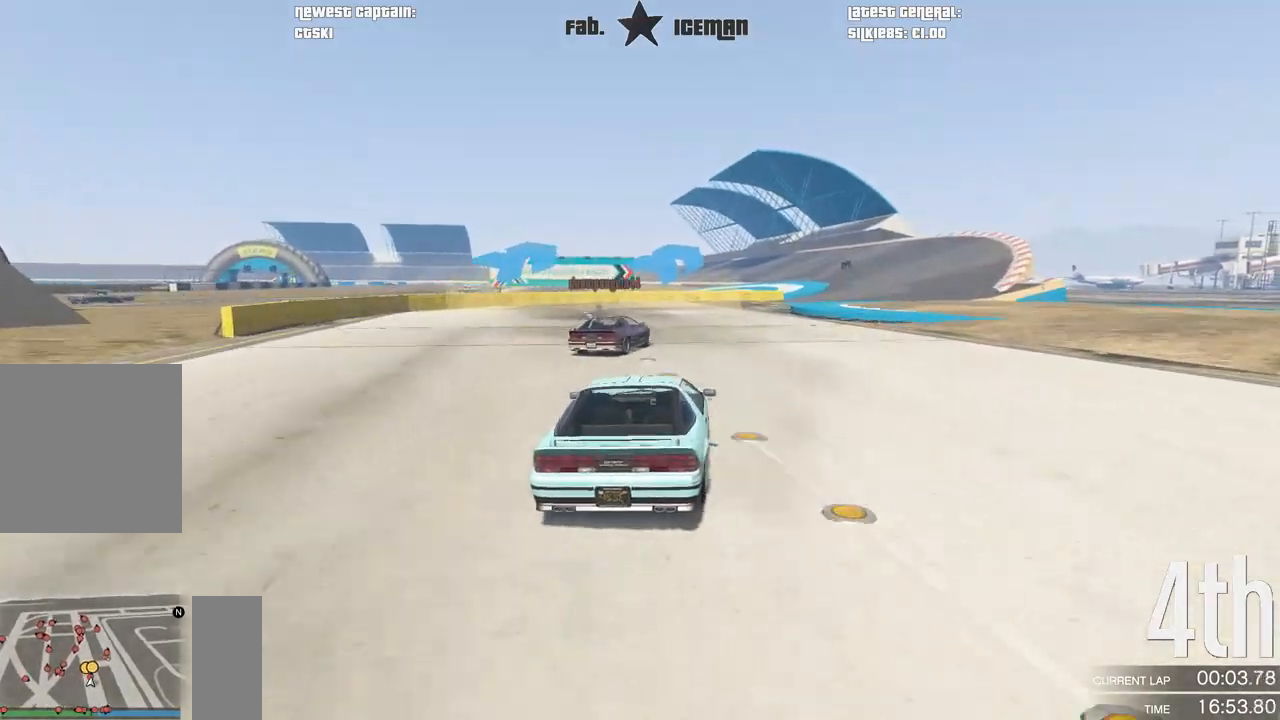
{"buttons": ["R2"], "left_stick": "right", "right_stick": "center", "events": [[104, "left_stick", "right"], [229, "left_stick", "center"], [458, "left_stick", "right"]]}
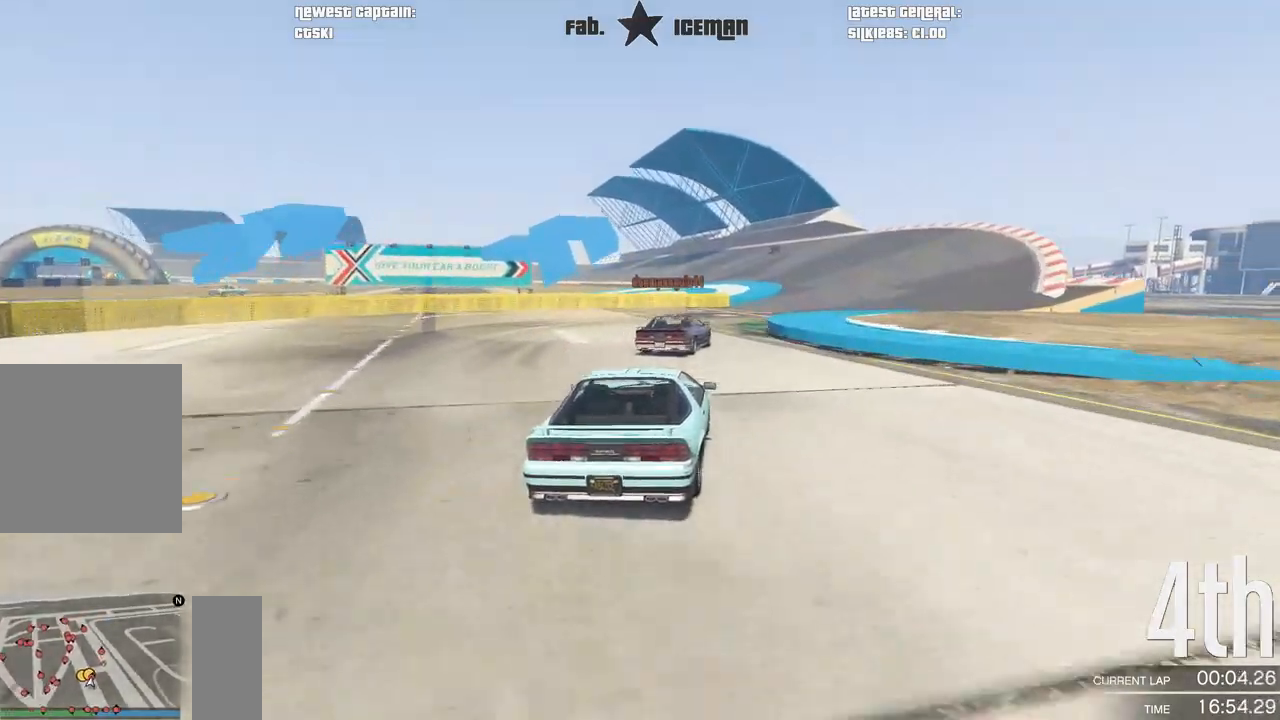
{"buttons": ["R2"], "left_stick": "center", "right_stick": "center", "events": [[62, "left_stick", "center"], [208, "left_stick", "right"], [292, "left_stick", "center"]]}
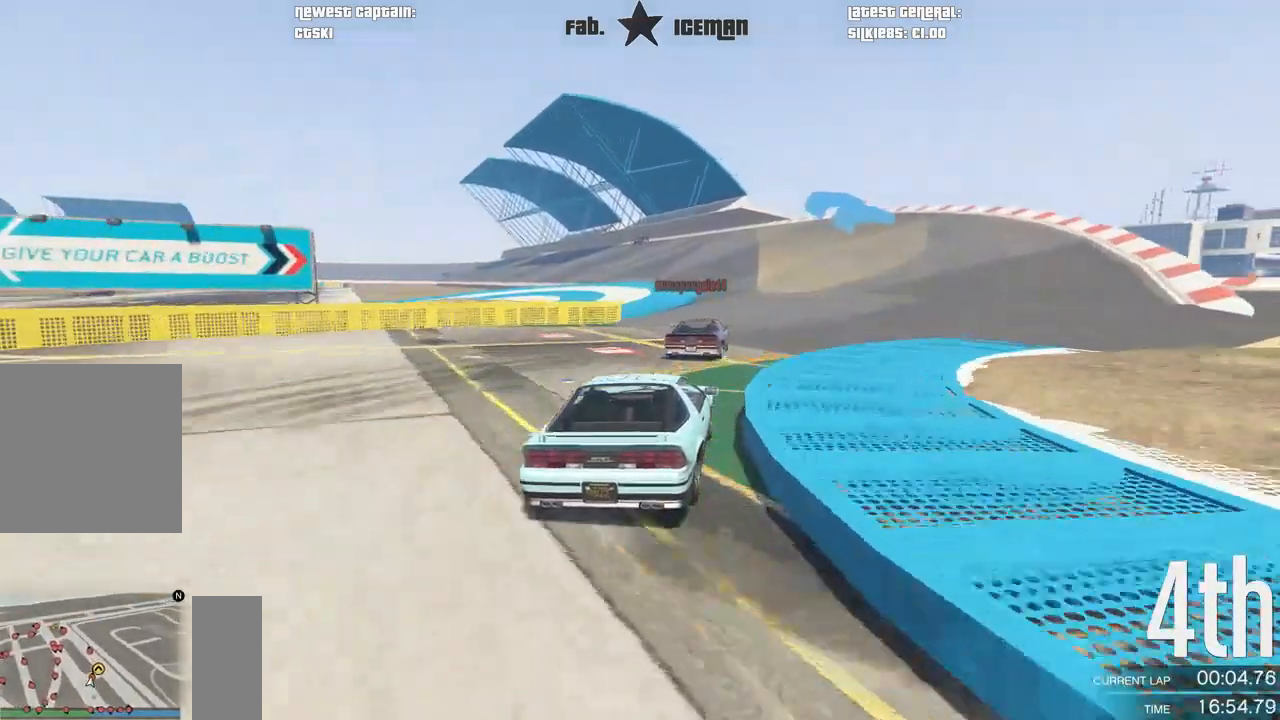
{"buttons": ["R2"], "left_stick": "down-left", "right_stick": "center", "events": [[458, "left_stick", "down-left"]]}
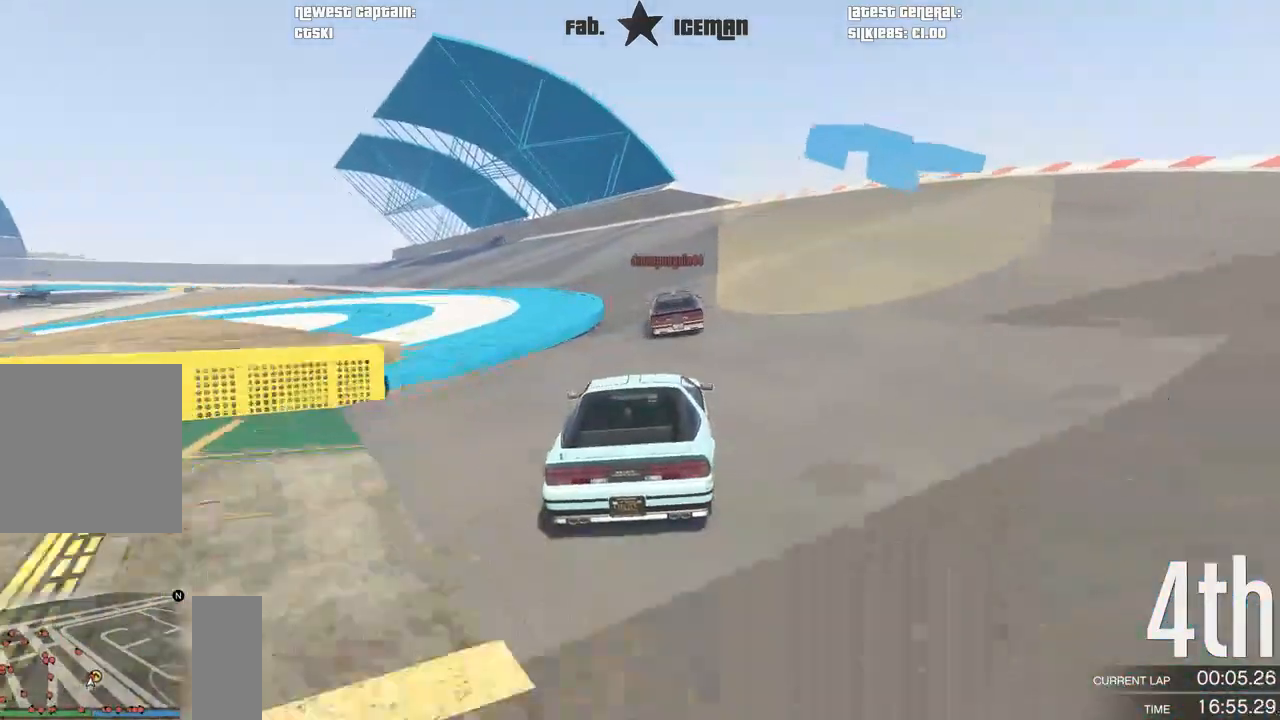
{"buttons": ["R2"], "left_stick": "center", "right_stick": "center", "events": [[146, "left_stick", "center"], [250, "left_stick", "down-left"], [417, "left_stick", "center"]]}
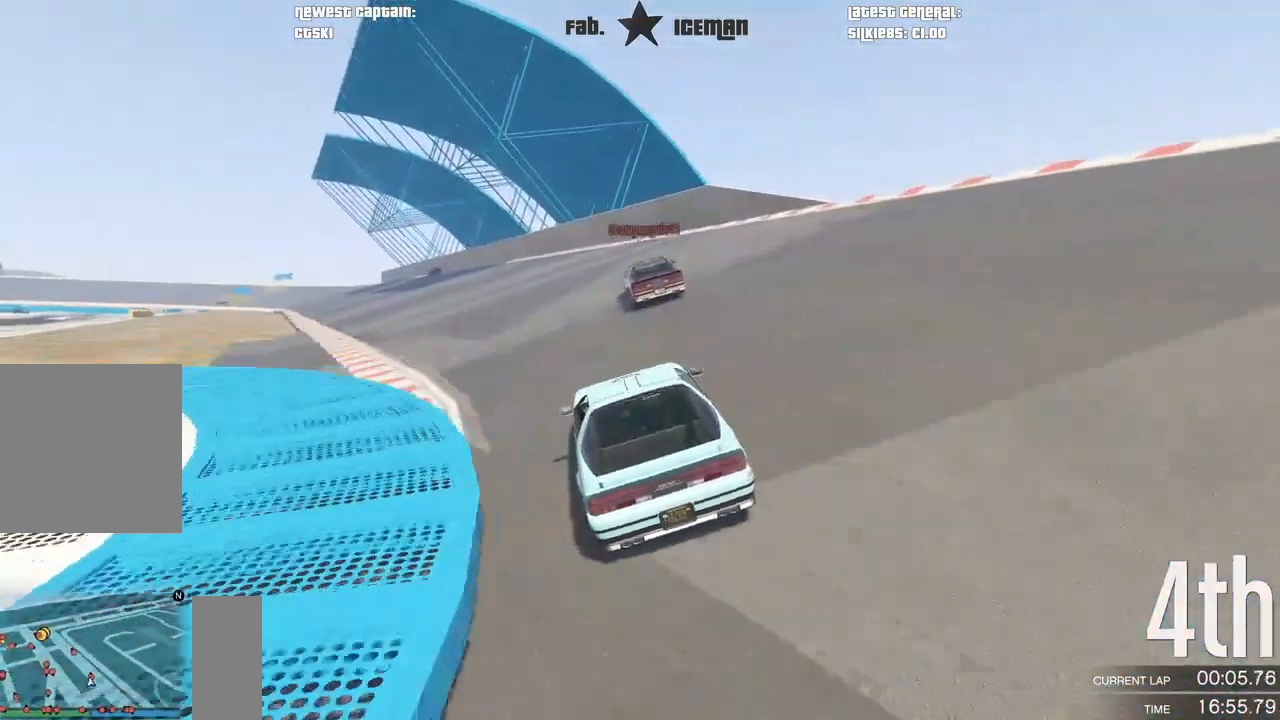
{"buttons": ["R2"], "left_stick": "center", "right_stick": "center", "events": [[42, "left_stick", "down-left"], [188, "left_stick", "center"], [292, "left_stick", "down-left"], [438, "left_stick", "center"]]}
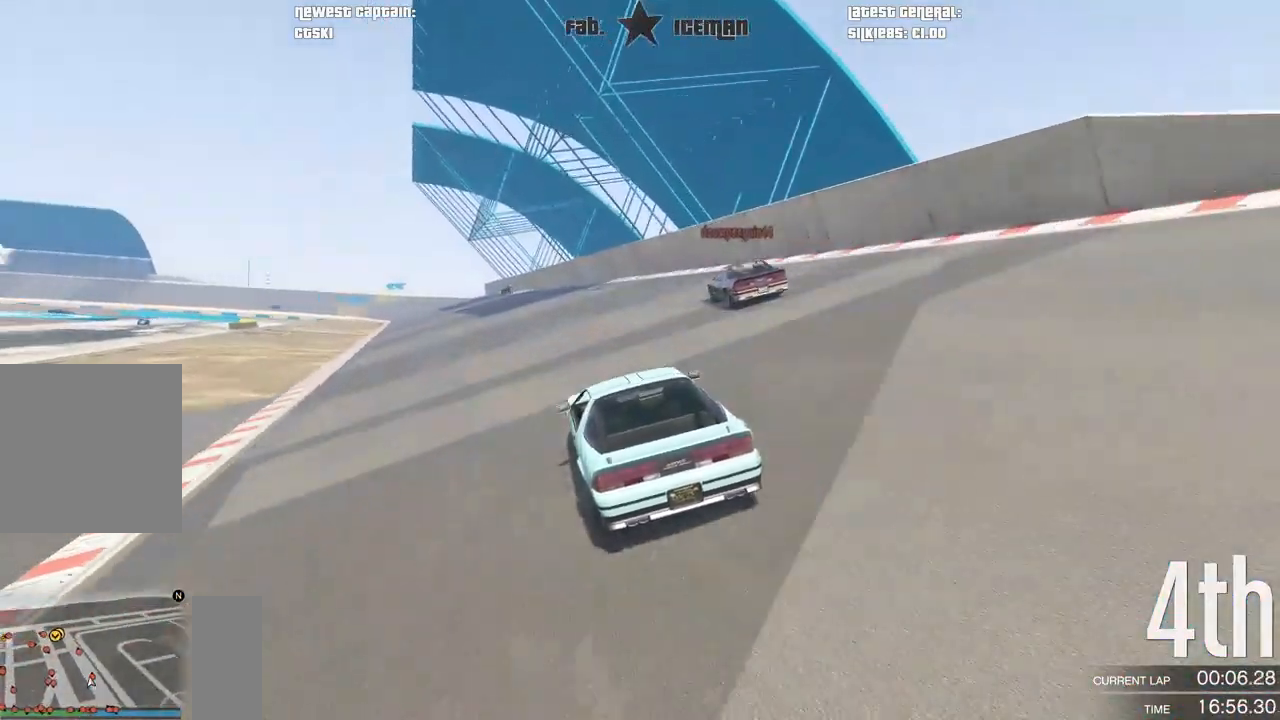
{"buttons": ["R2"], "left_stick": "center", "right_stick": "center", "events": [[42, "left_stick", "down-left"], [188, "left_stick", "center"]]}
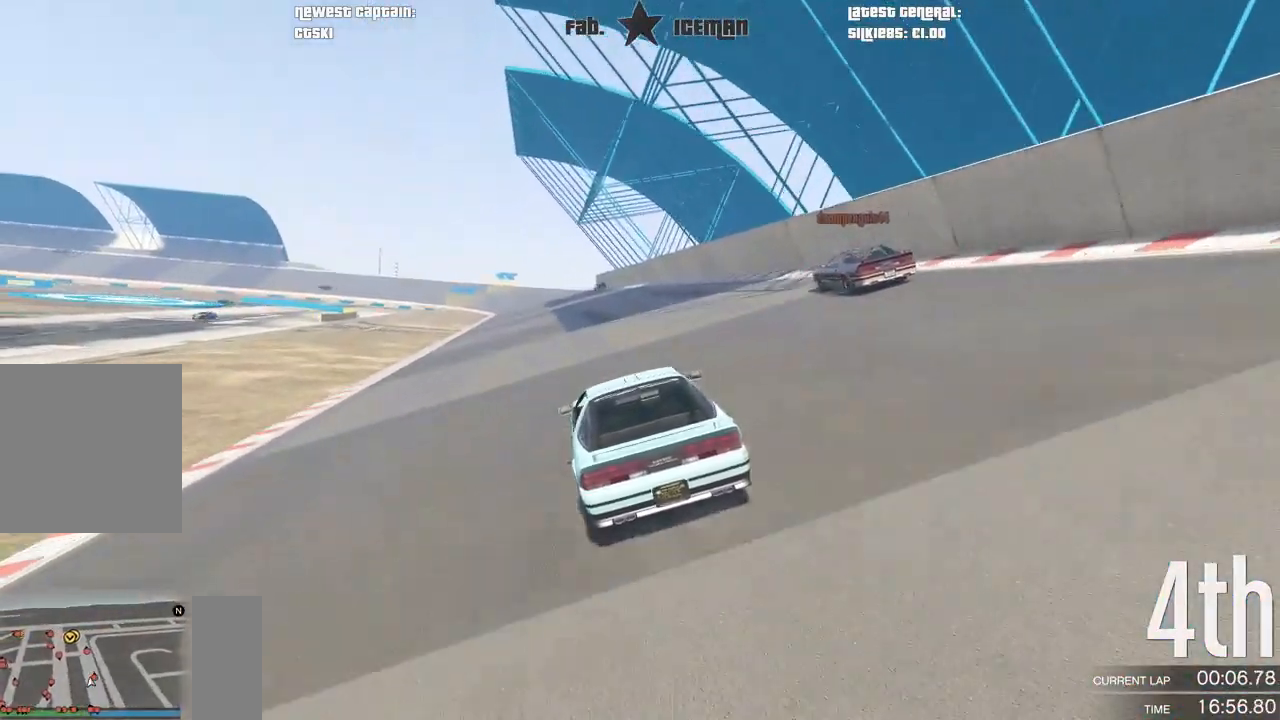
{"buttons": ["R2"], "left_stick": "center", "right_stick": "center", "events": []}
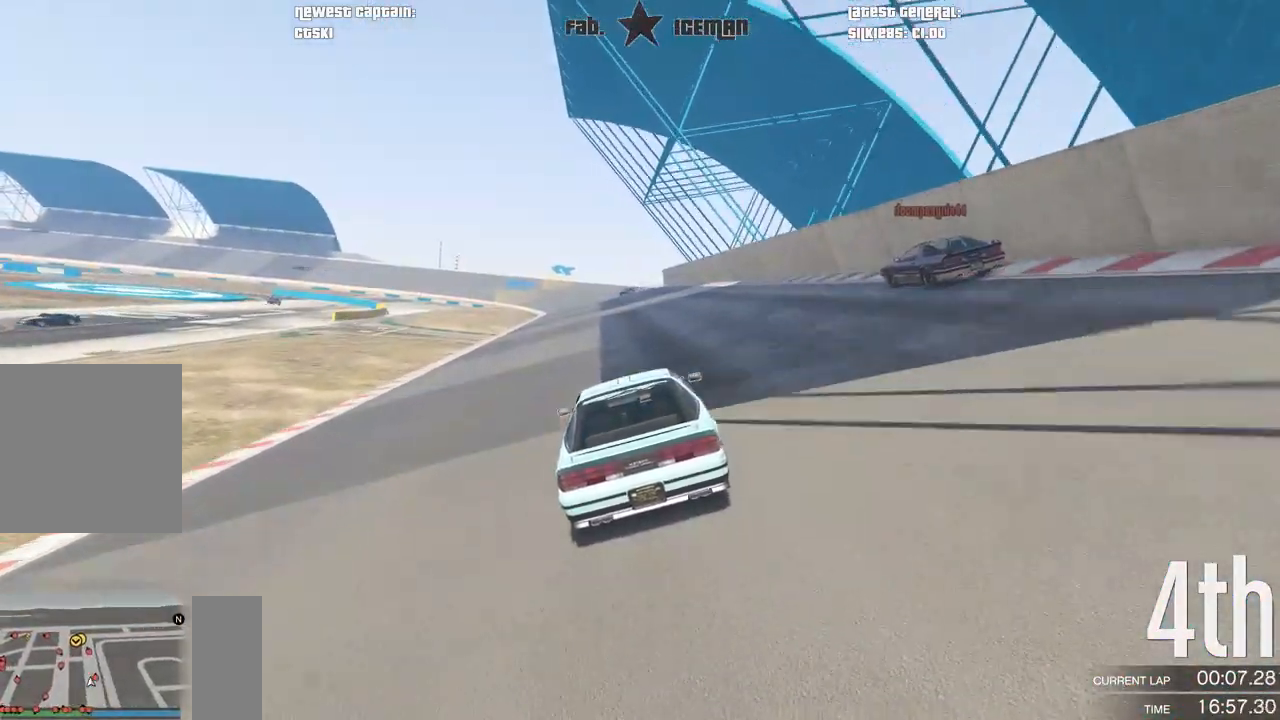
{"buttons": ["R2"], "left_stick": "center", "right_stick": "center", "events": []}
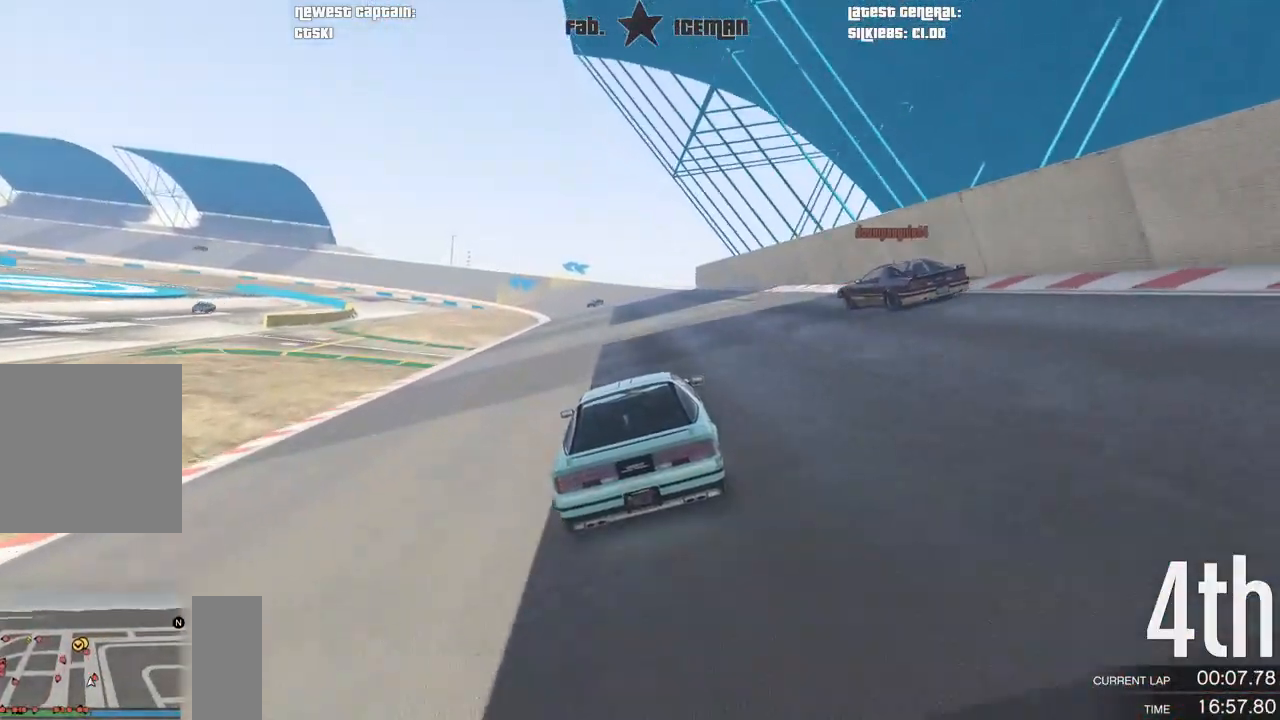
{"buttons": ["R2"], "left_stick": "center", "right_stick": "center", "events": []}